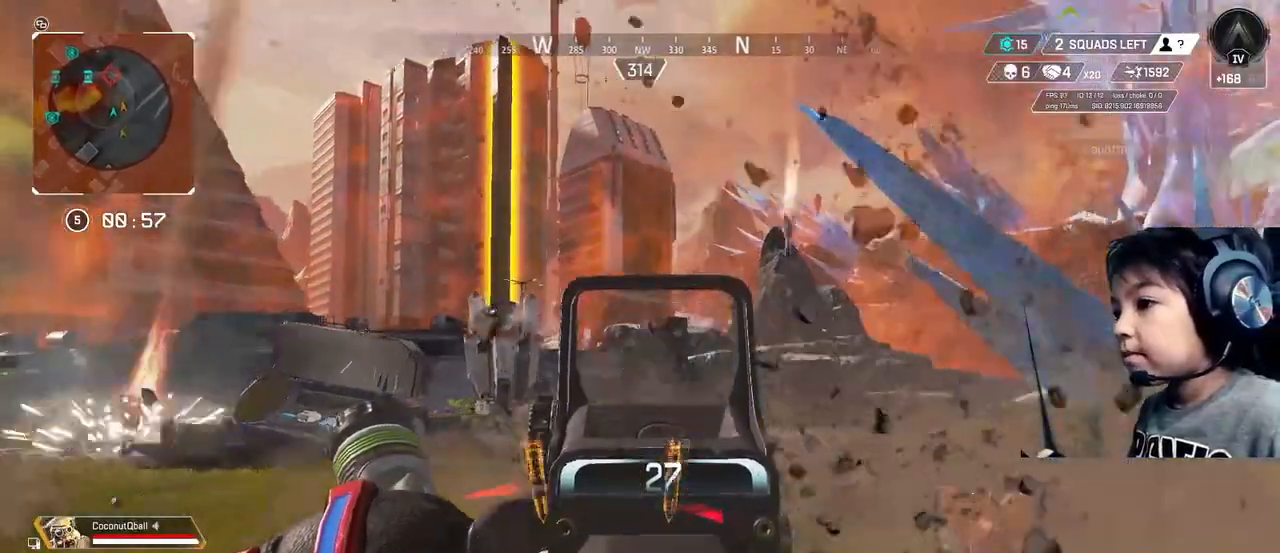
Gameplay with a controller (Xbox layout); each line is a JSON object with the inputs held at the frame after it. "events" lists button and stick changes between this image and that frame as [ms after this image, input, new state], when the widget could be followed in between. Not read: L3.
{"buttons": [], "left_stick": "up", "right_stick": "center", "events": [[120, "L2", "up"], [160, "Y", "down"], [400, "Y", "up"]]}
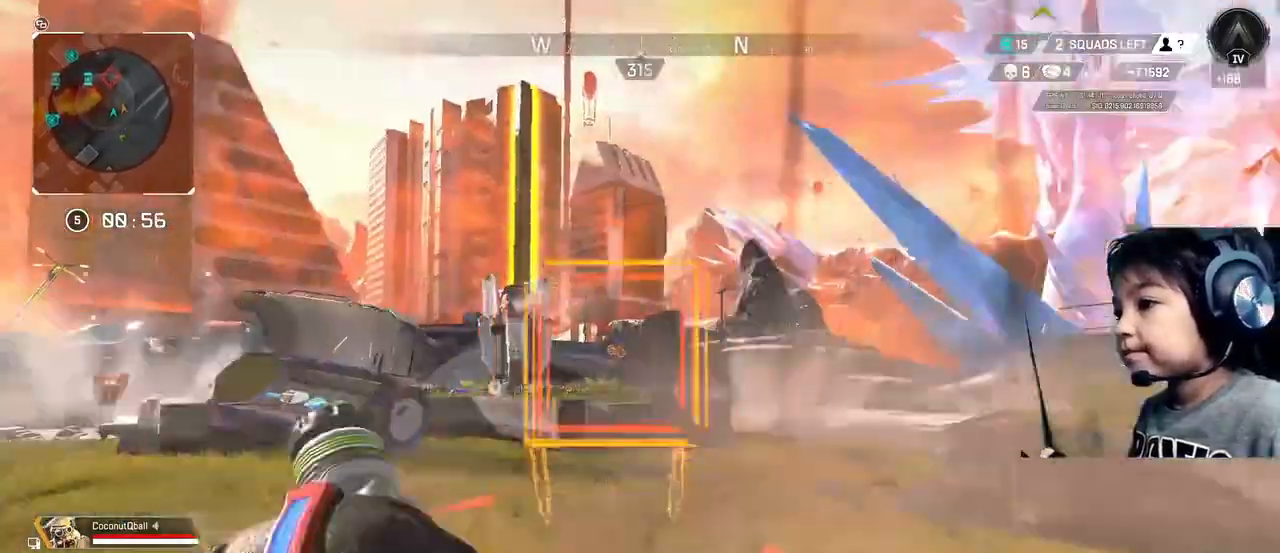
{"buttons": [], "left_stick": "up", "right_stick": "center", "events": []}
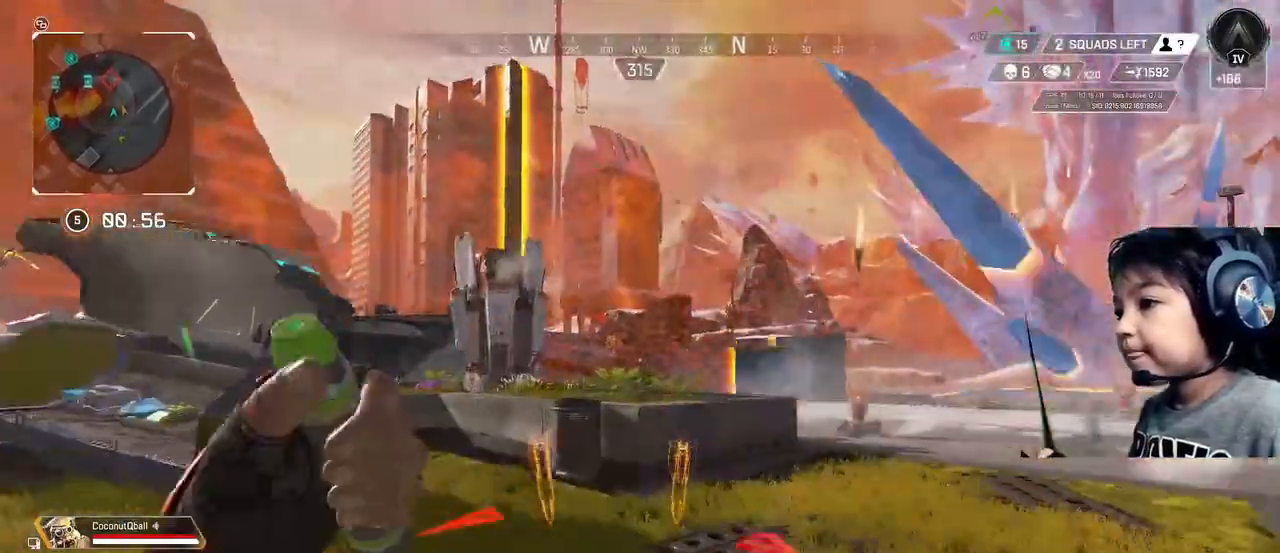
{"buttons": [], "left_stick": "up", "right_stick": "center", "events": []}
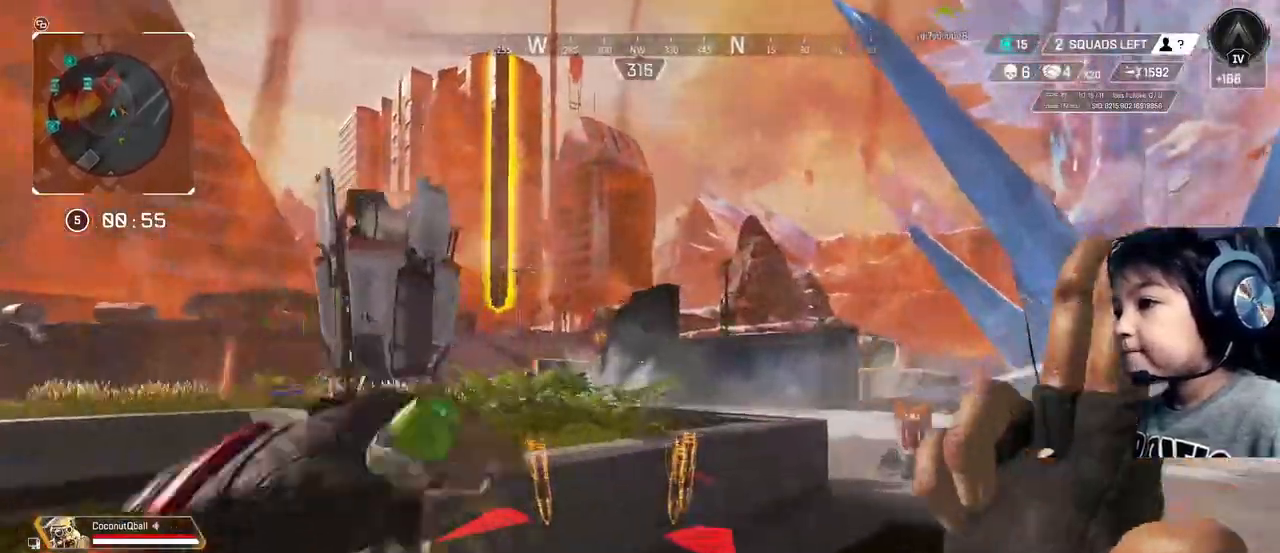
{"buttons": [], "left_stick": "up", "right_stick": "center", "events": []}
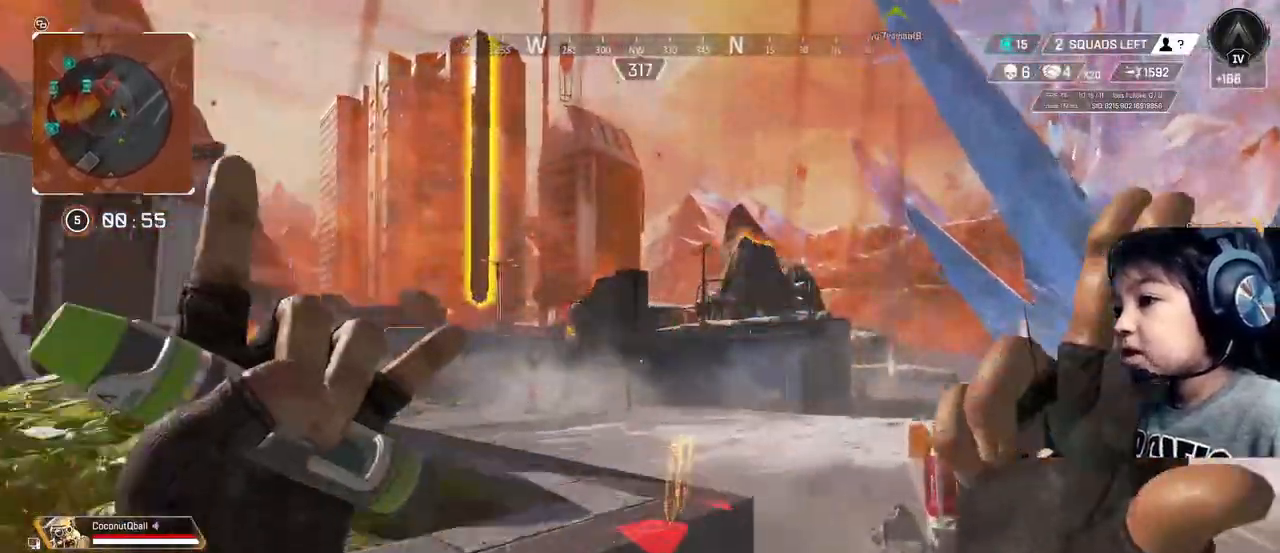
{"buttons": [], "left_stick": "up", "right_stick": "center", "events": []}
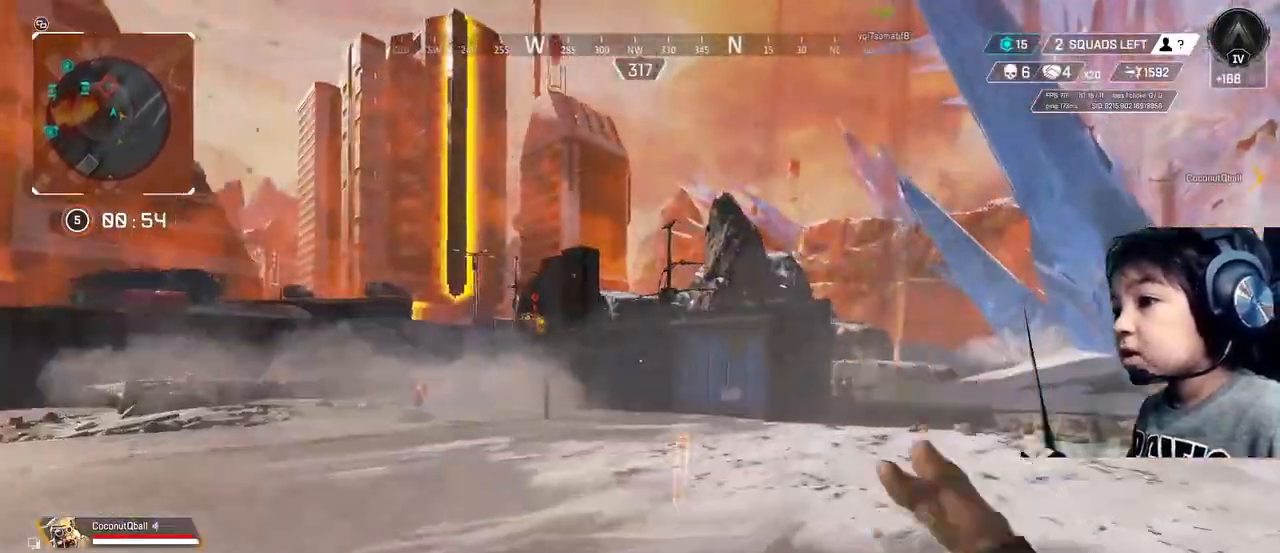
{"buttons": [], "left_stick": "up", "right_stick": "center", "events": []}
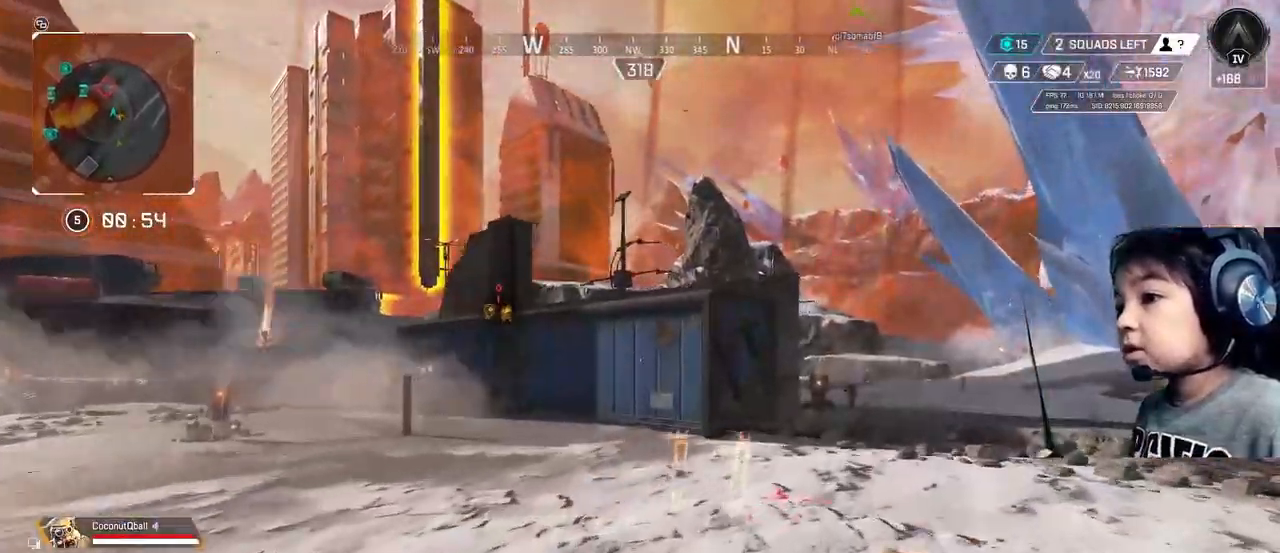
{"buttons": [], "left_stick": "up", "right_stick": "center", "events": [[360, "Y", "down"], [440, "Y", "up"]]}
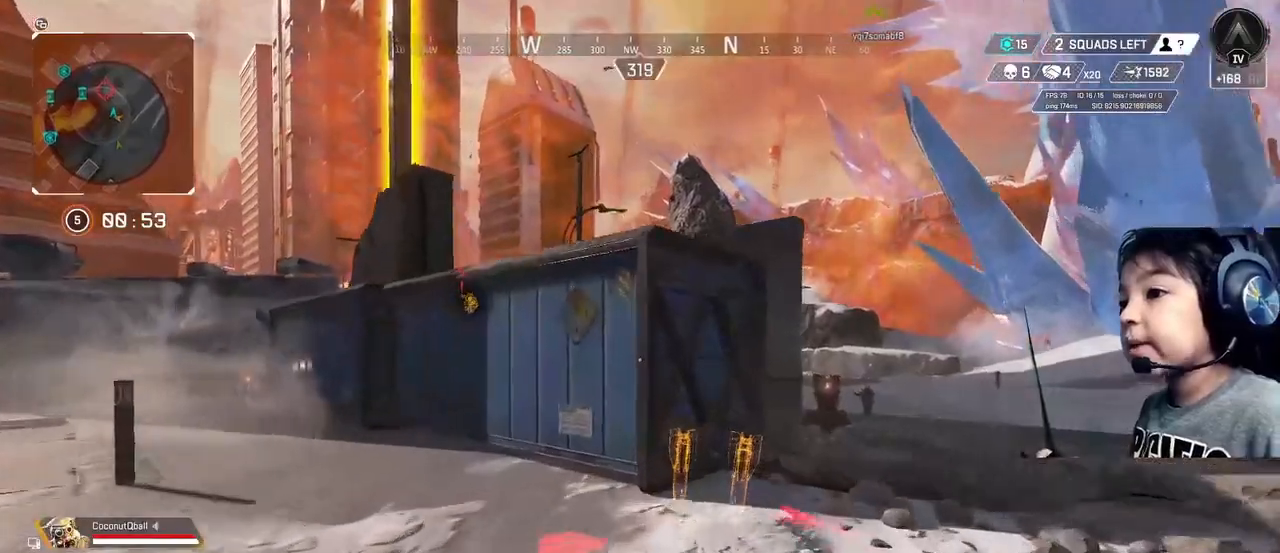
{"buttons": [], "left_stick": "up", "right_stick": "center", "events": [[280, "A", "down"], [440, "A", "up"]]}
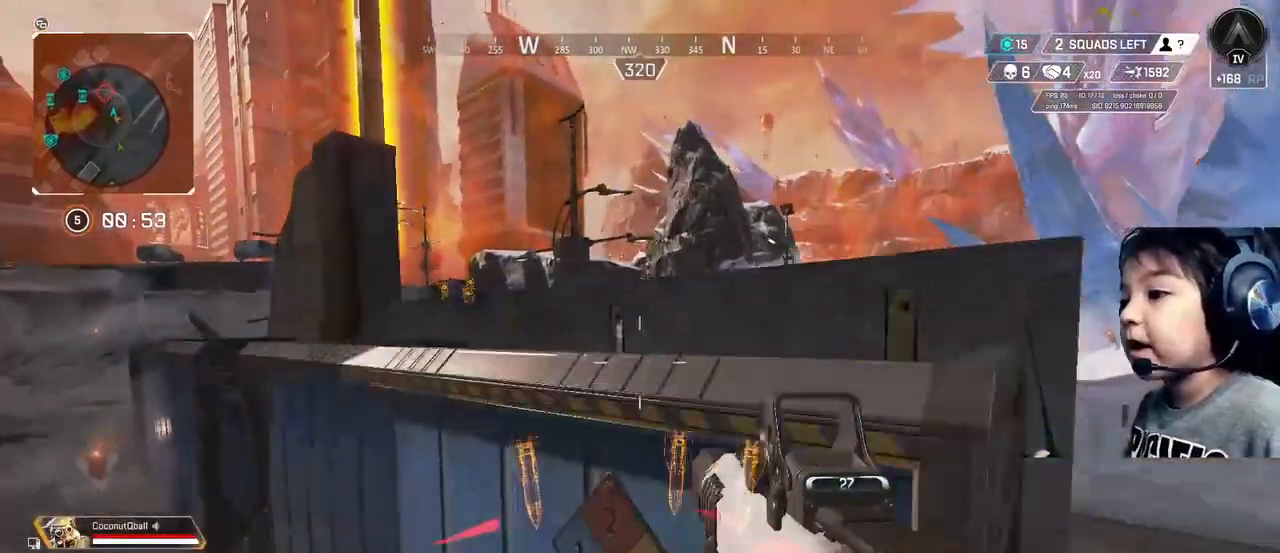
{"buttons": [], "left_stick": "up", "right_stick": "center", "events": []}
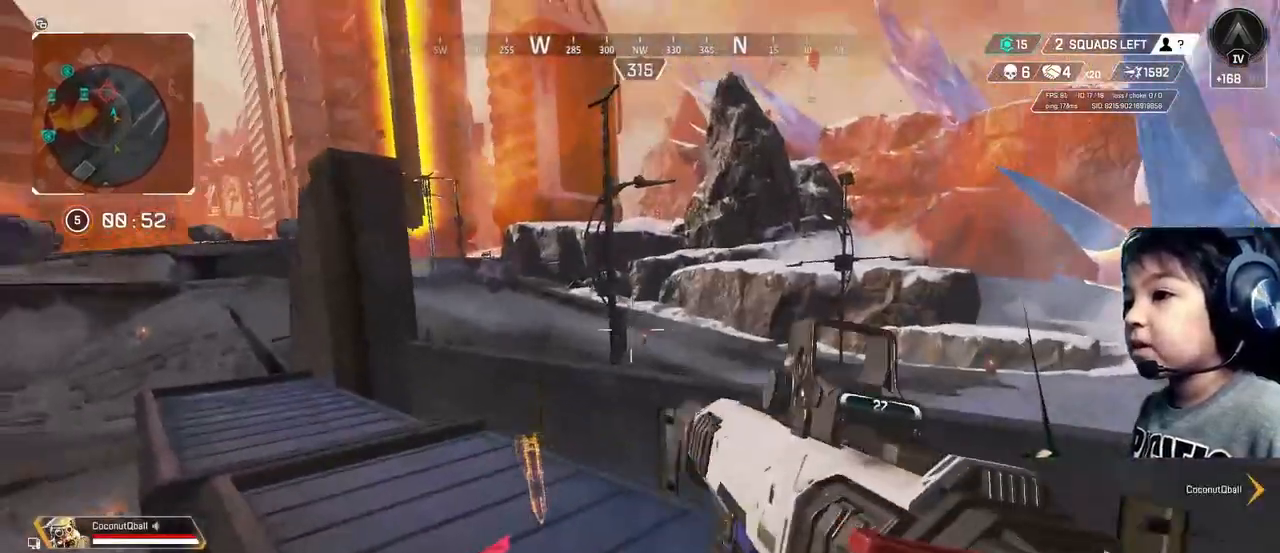
{"buttons": [], "left_stick": "up", "right_stick": "center", "events": []}
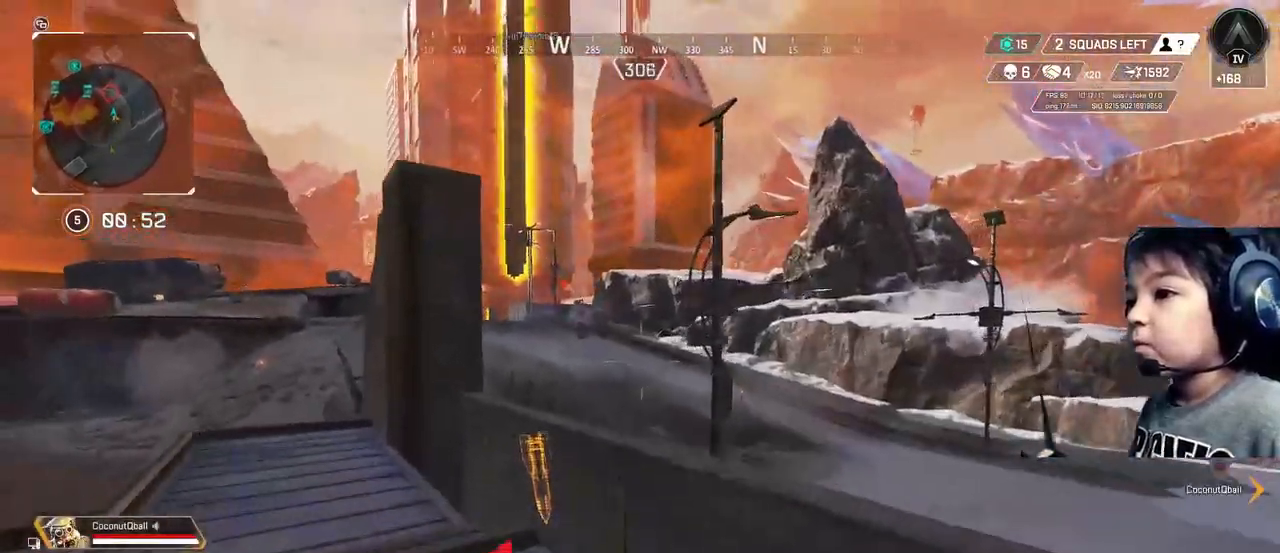
{"buttons": [], "left_stick": "up", "right_stick": "center", "events": []}
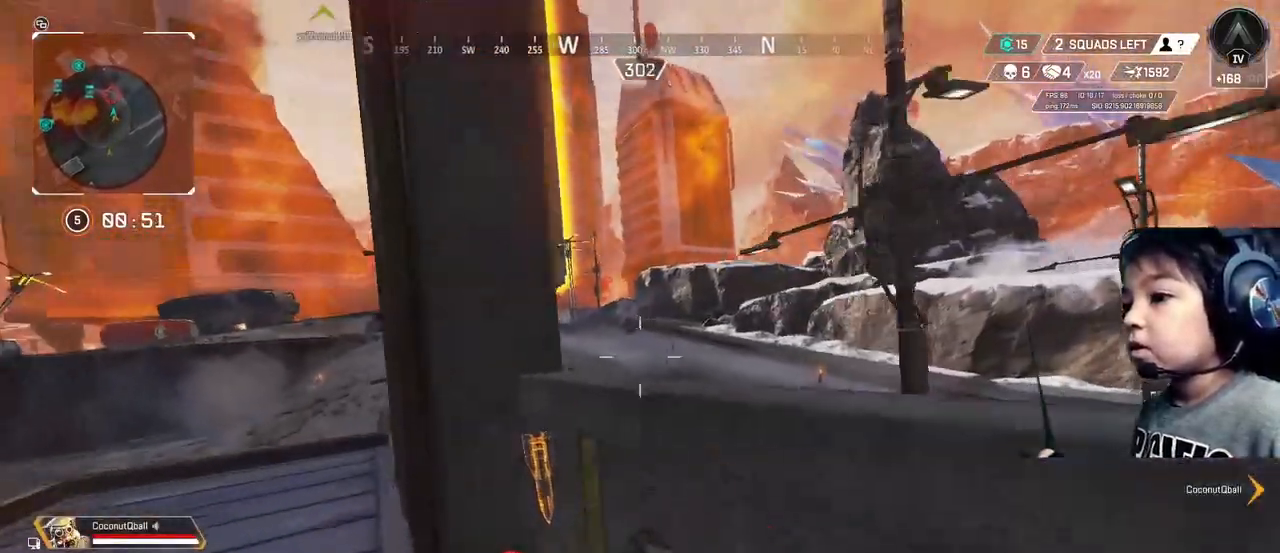
{"buttons": [], "left_stick": "up", "right_stick": "center", "events": [[160, "left_stick", "up-left"], [480, "left_stick", "up"]]}
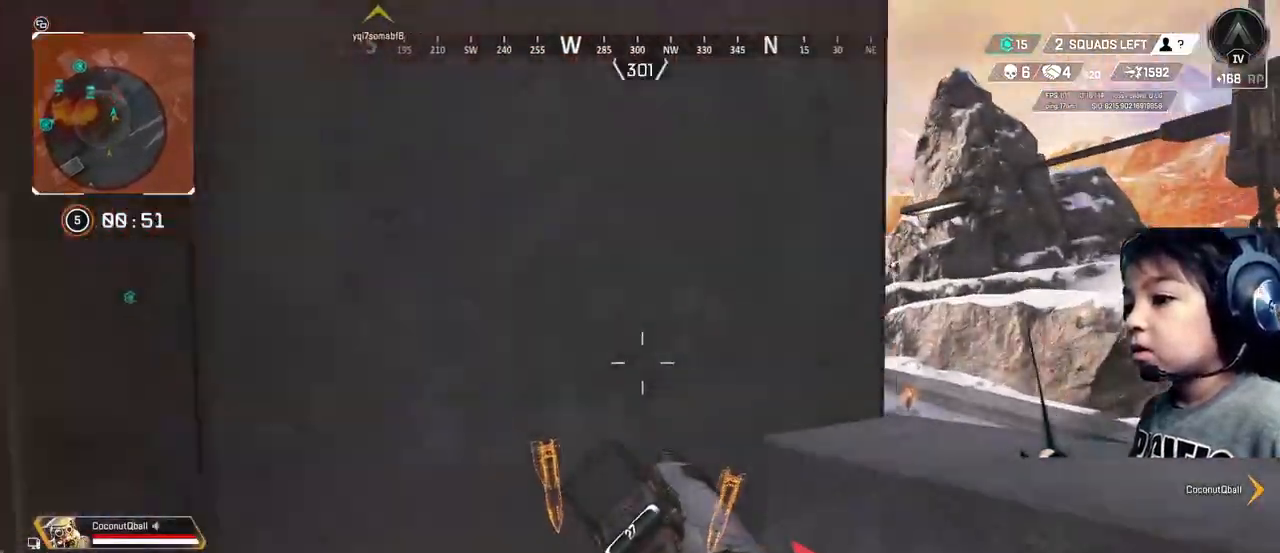
{"buttons": [], "left_stick": "right", "right_stick": "center", "events": [[160, "left_stick", "center"], [400, "left_stick", "right"]]}
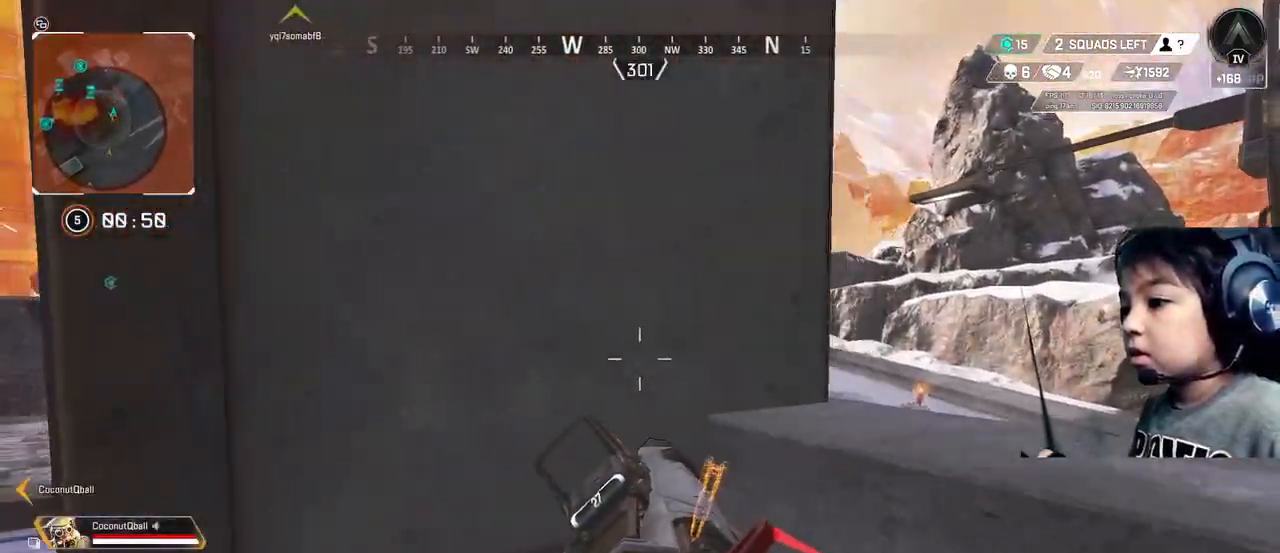
{"buttons": [], "left_stick": "center", "right_stick": "center", "events": [[160, "left_stick", "center"]]}
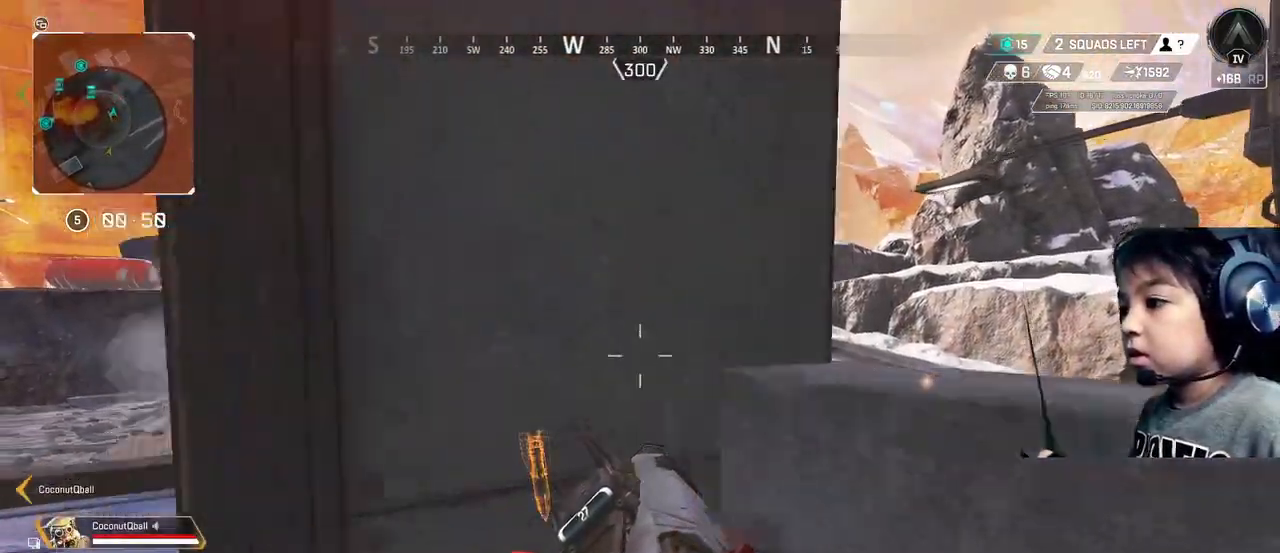
{"buttons": [], "left_stick": "up-left", "right_stick": "center", "events": [[40, "left_stick", "left"], [120, "R3", "down"], [200, "R3", "up"], [280, "left_stick", "up-left"]]}
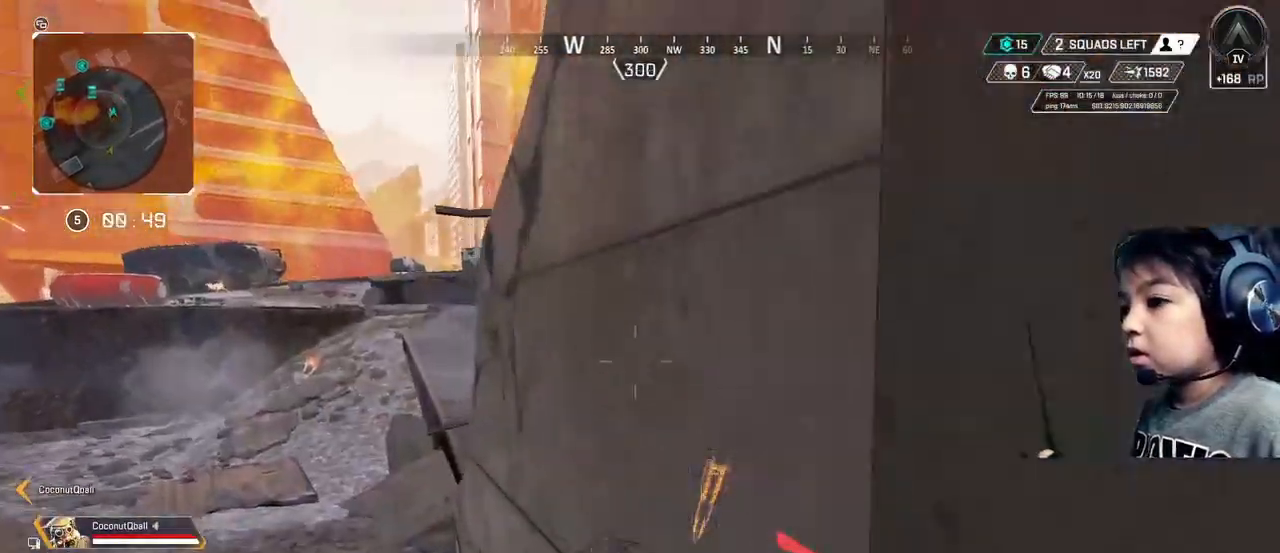
{"buttons": [], "left_stick": "down", "right_stick": "center", "events": [[80, "left_stick", "center"], [240, "left_stick", "down"]]}
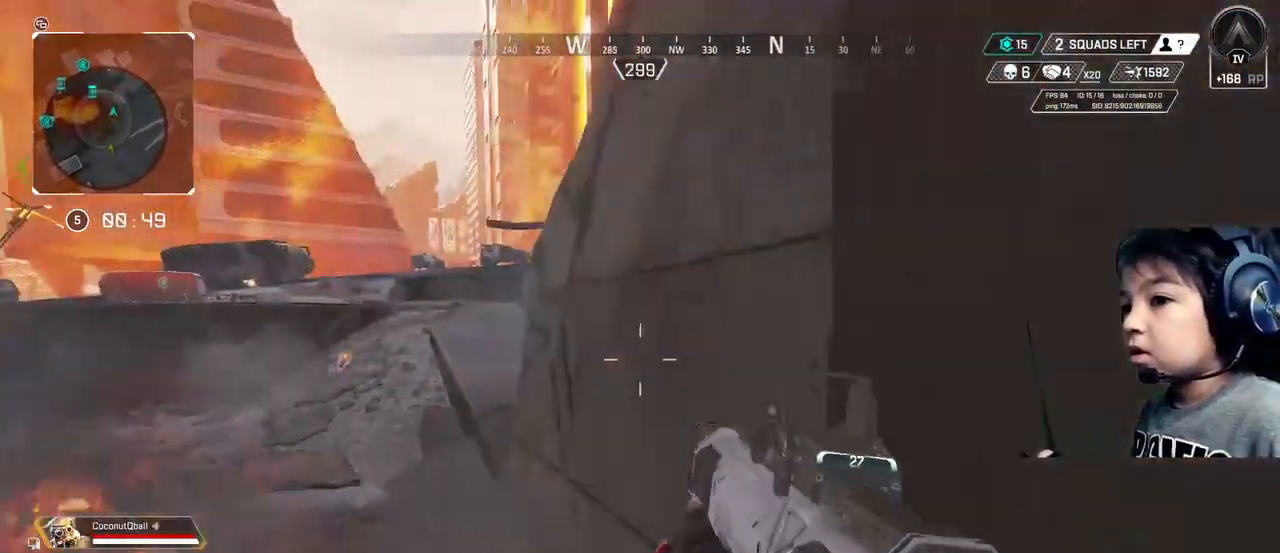
{"buttons": [], "left_stick": "up-right", "right_stick": "left", "events": [[120, "left_stick", "down-left"], [280, "left_stick", "center"], [320, "right_stick", "left"], [360, "left_stick", "right"], [480, "left_stick", "up-right"]]}
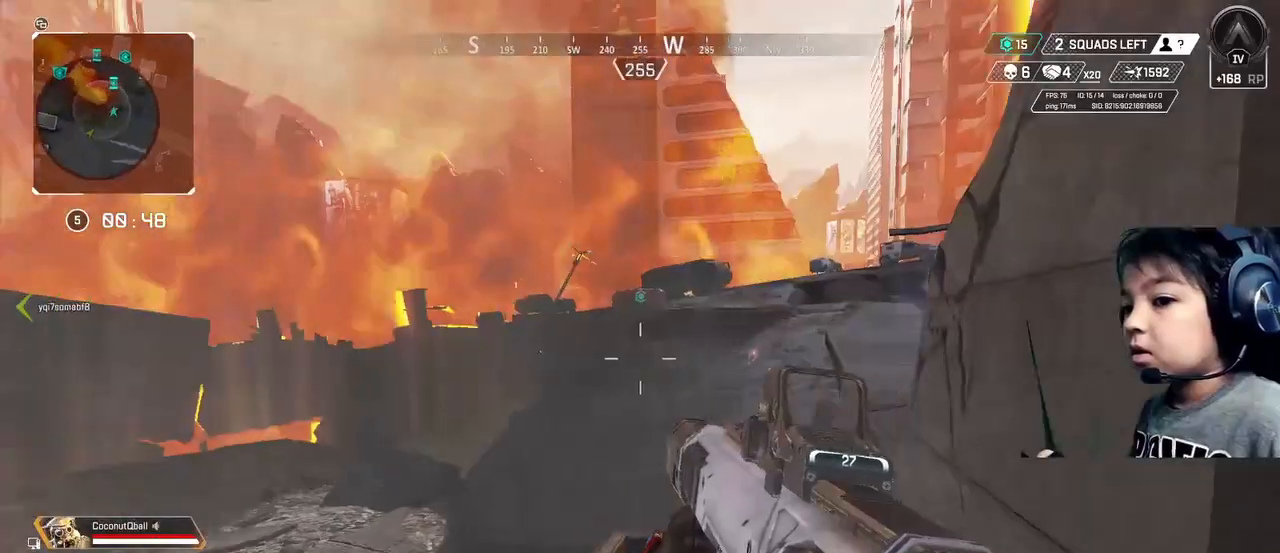
{"buttons": [], "left_stick": "up", "right_stick": "right", "events": [[120, "left_stick", "up"], [120, "right_stick", "center"], [400, "right_stick", "right"]]}
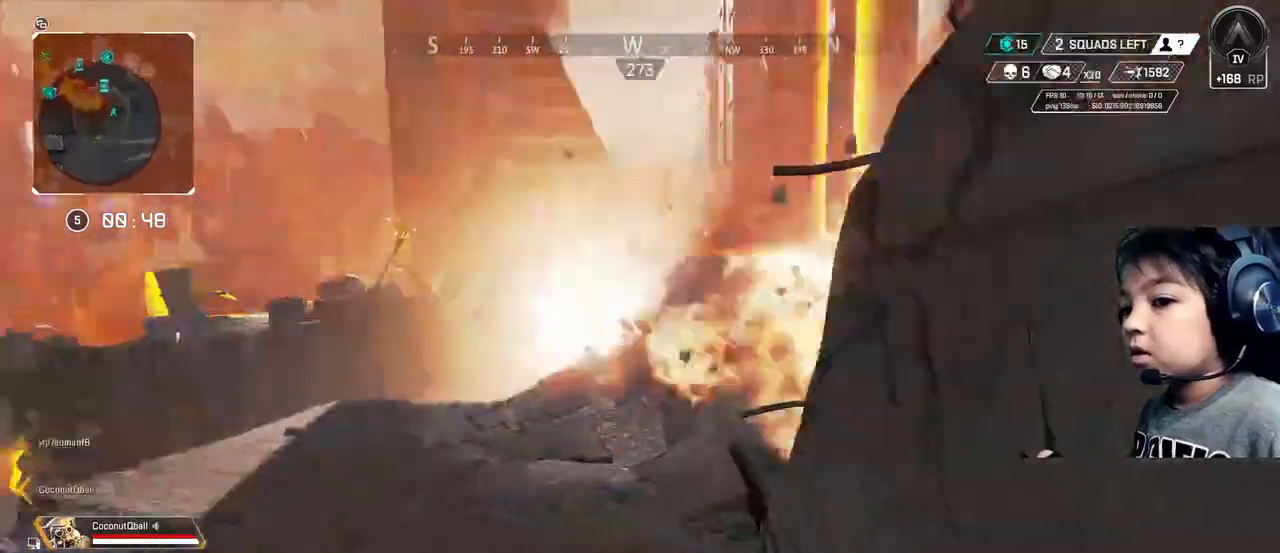
{"buttons": [], "left_stick": "up", "right_stick": "center", "events": [[40, "right_stick", "center"]]}
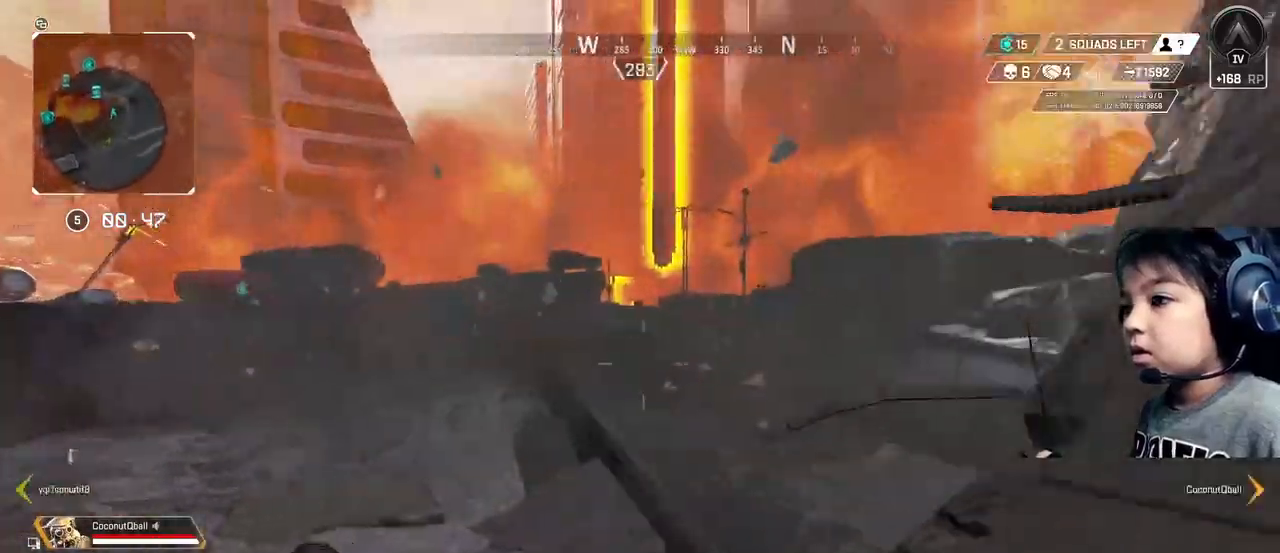
{"buttons": [], "left_stick": "up", "right_stick": "center", "events": []}
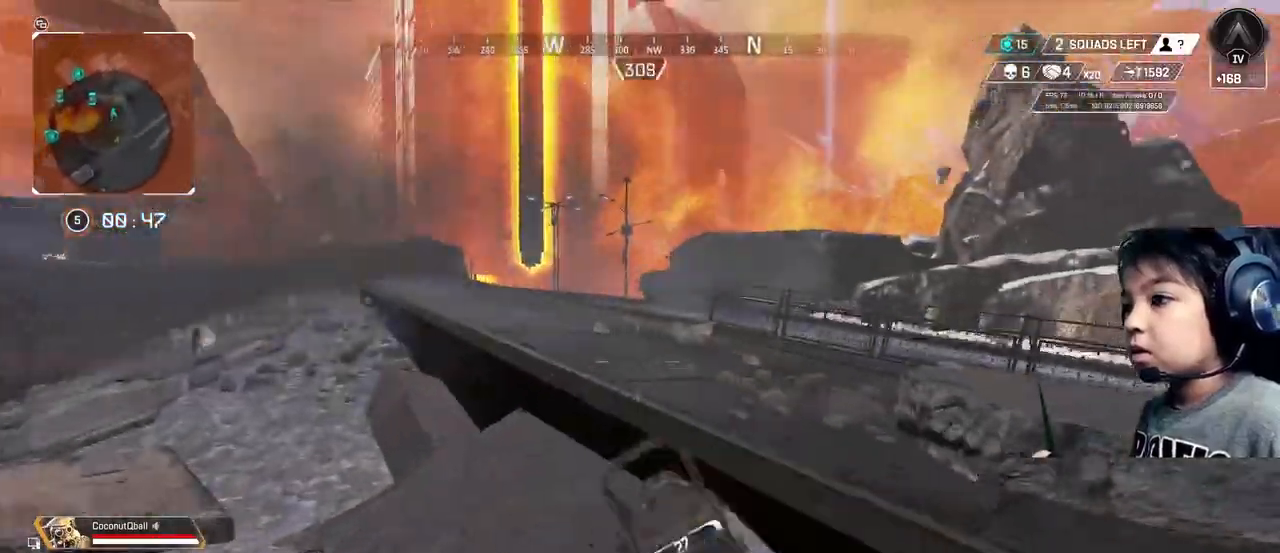
{"buttons": [], "left_stick": "up", "right_stick": "center", "events": [[160, "A", "down"], [240, "A", "up"], [360, "L1", "down"], [360, "L2", "down"], [360, "R1", "down"], [480, "L2", "up"], [480, "R1", "up"], [520, "L1", "up"]]}
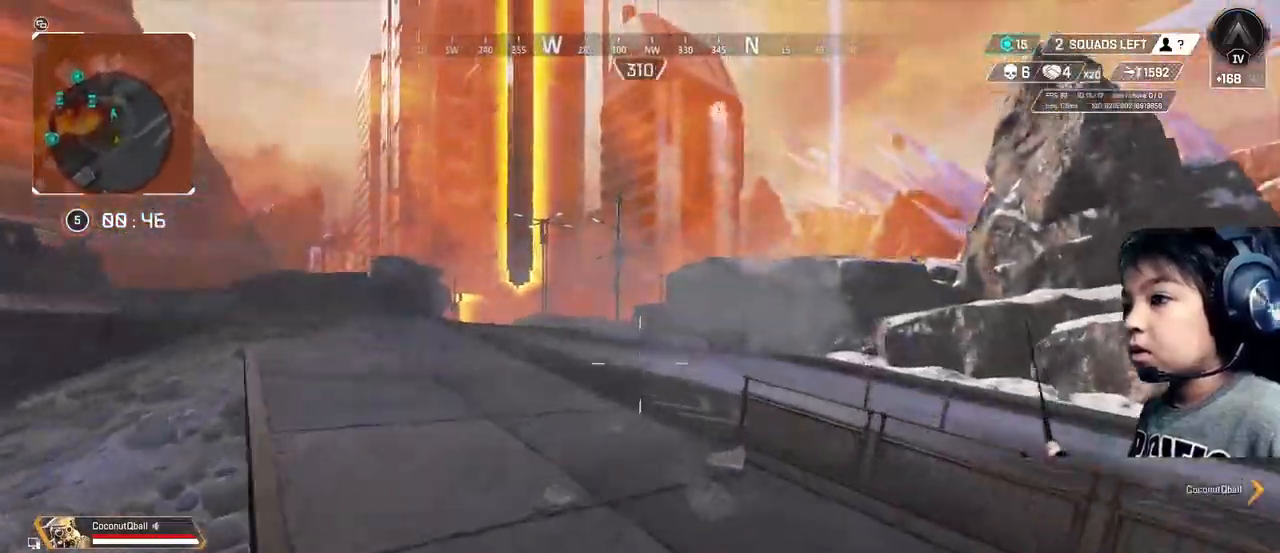
{"buttons": [], "left_stick": "up", "right_stick": "center", "events": []}
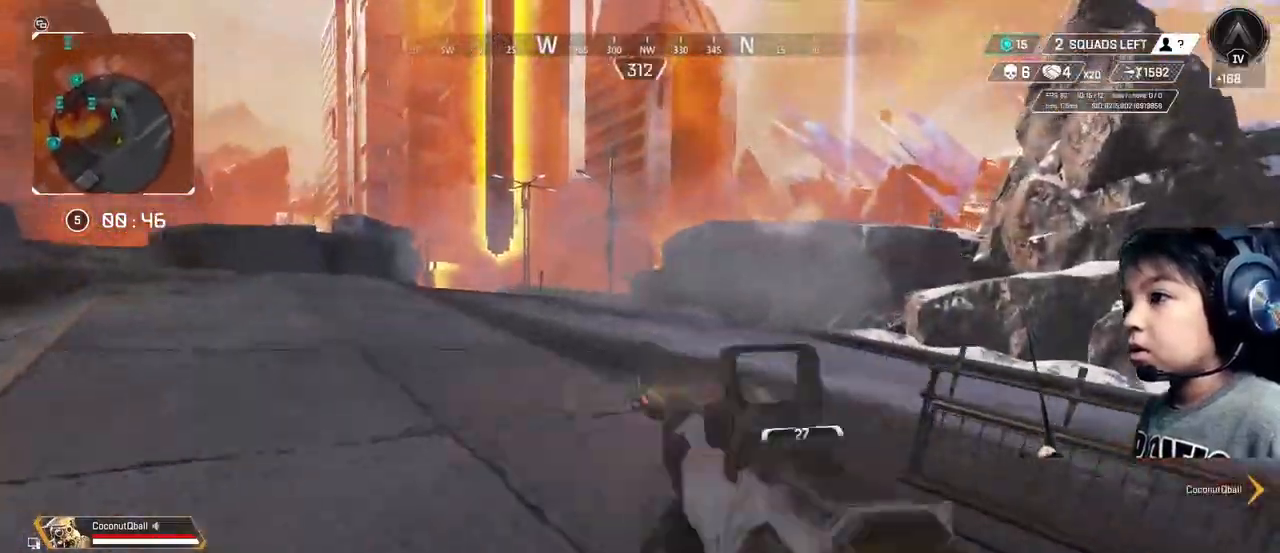
{"buttons": [], "left_stick": "up", "right_stick": "center", "events": [[80, "right_stick", "up"], [200, "right_stick", "center"], [320, "R3", "down"], [440, "R3", "up"]]}
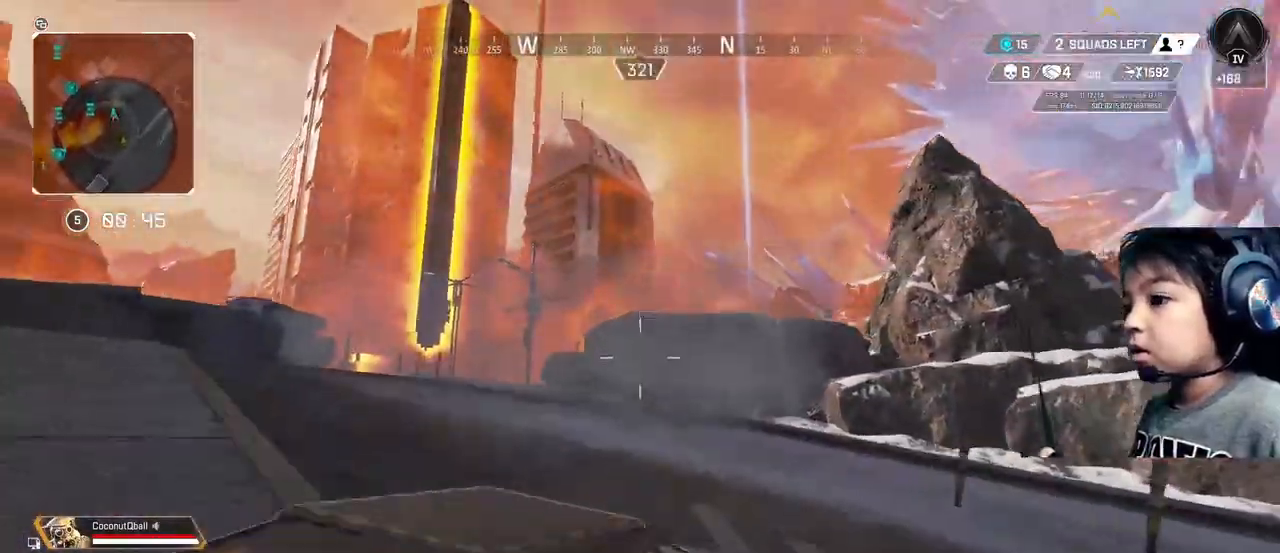
{"buttons": [], "left_stick": "up", "right_stick": "center", "events": []}
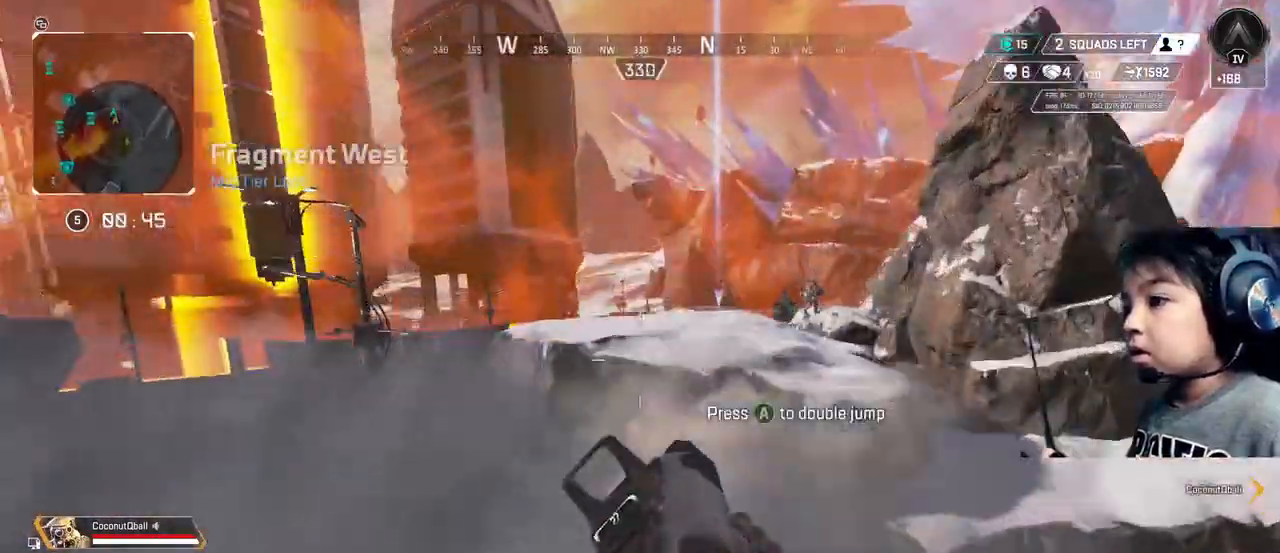
{"buttons": [], "left_stick": "up-right", "right_stick": "center", "events": [[360, "left_stick", "up-right"]]}
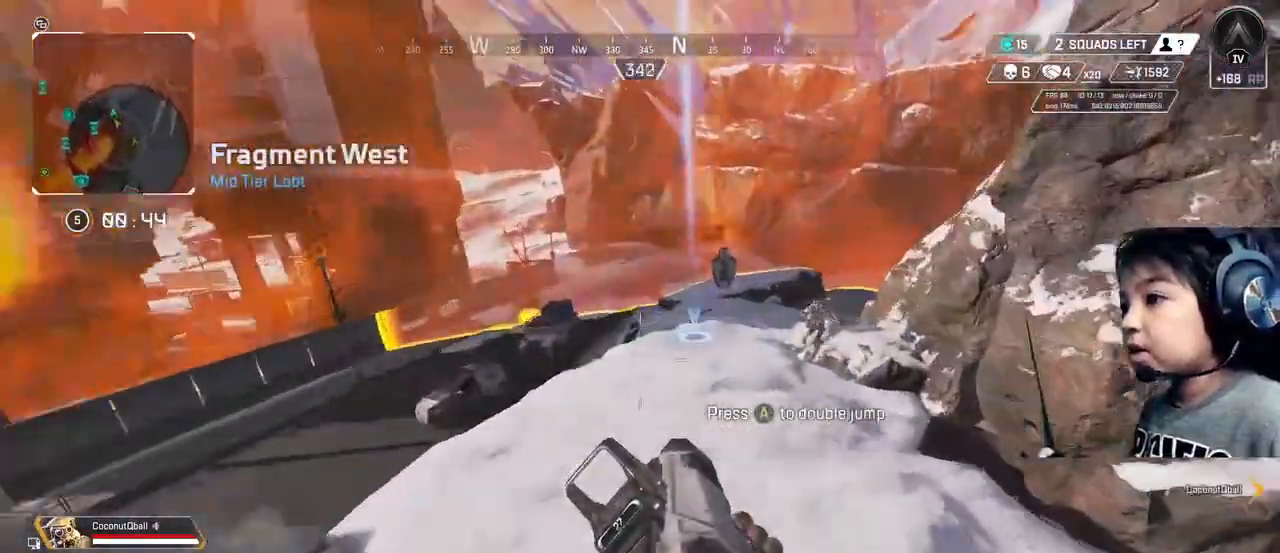
{"buttons": ["L2"], "left_stick": "up-right", "right_stick": "center", "events": [[400, "L2", "down"]]}
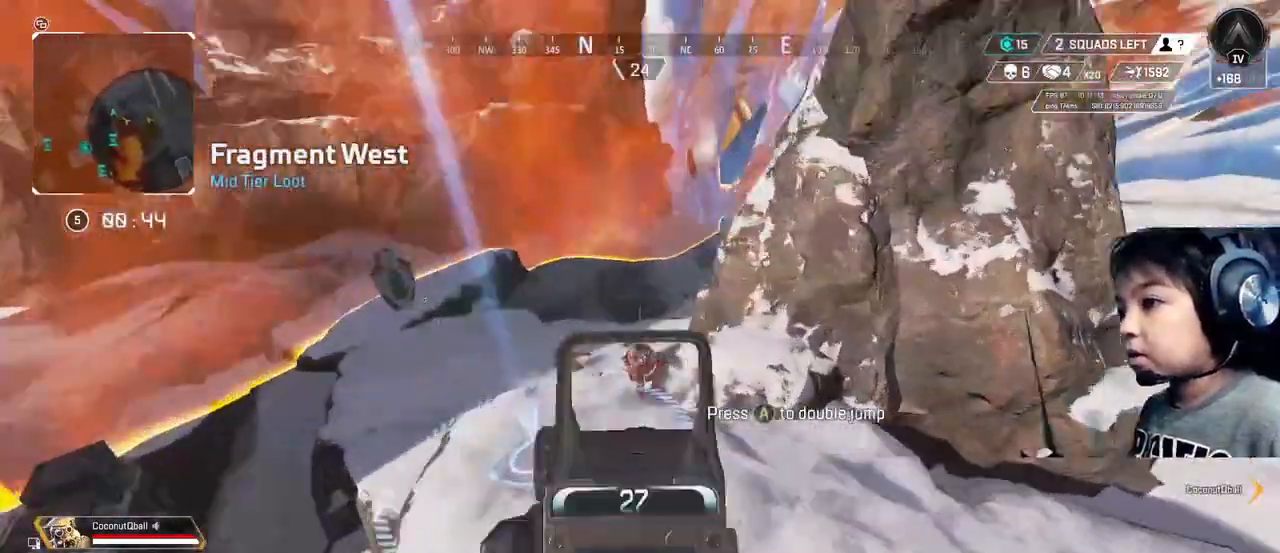
{"buttons": ["L2", "R2"], "left_stick": "up-right", "right_stick": "right", "events": [[40, "right_stick", "down-right"], [80, "R2", "down"], [200, "right_stick", "down"], [400, "right_stick", "right"]]}
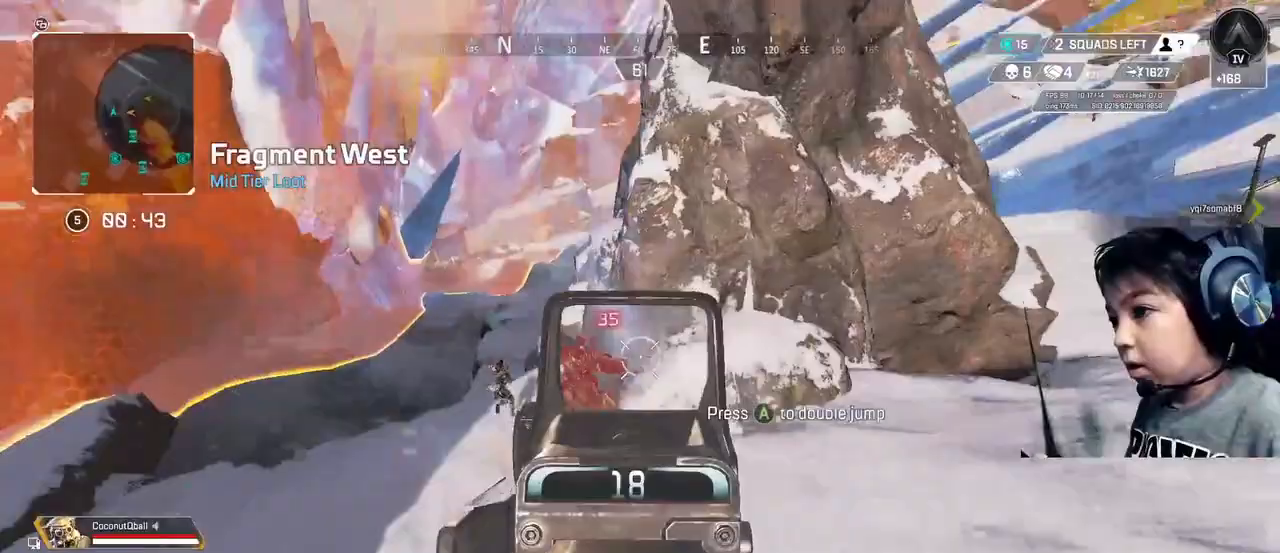
{"buttons": ["L2", "R2"], "left_stick": "up-left", "right_stick": "down", "events": [[40, "right_stick", "center"], [120, "A", "down"], [160, "A", "up"], [240, "right_stick", "down"], [360, "left_stick", "up-left"]]}
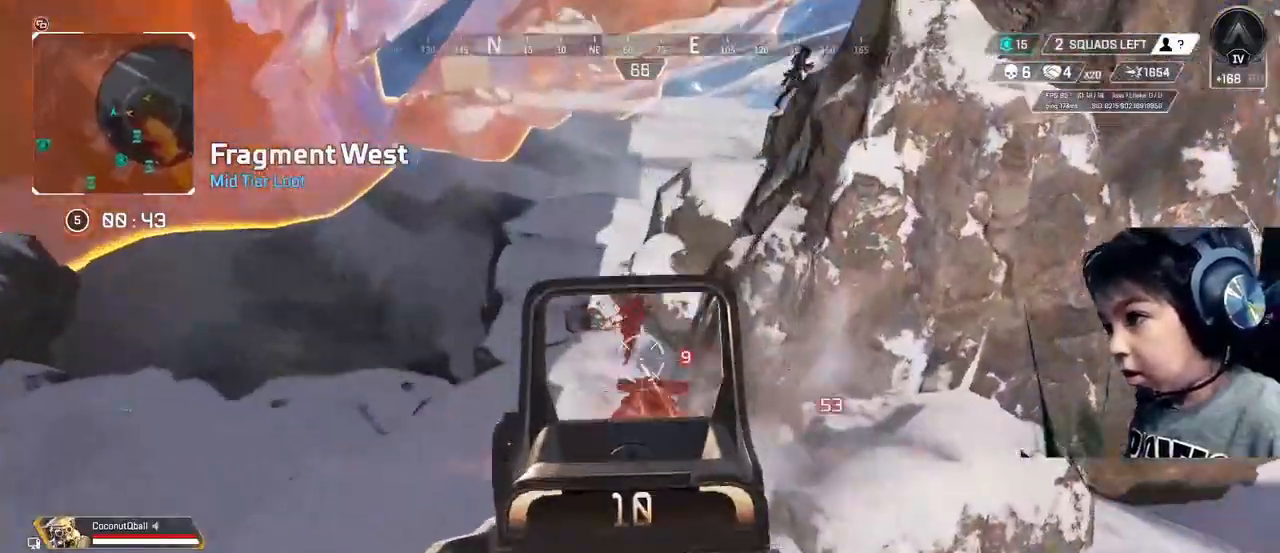
{"buttons": [], "left_stick": "down", "right_stick": "center", "events": [[80, "left_stick", "up"], [200, "left_stick", "down"], [360, "L2", "up"], [360, "right_stick", "center"], [400, "Y", "down"], [480, "R2", "up"], [480, "Y", "up"]]}